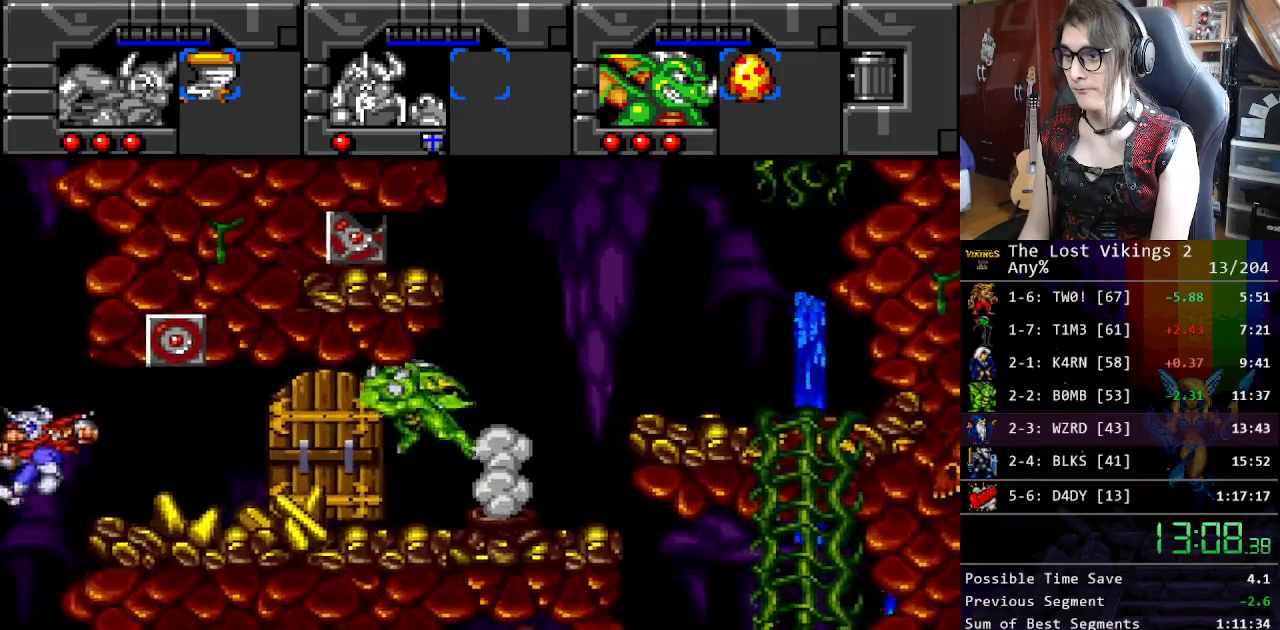
Gameplay with a controller (Nintendo layout); each line is a JSON object with the inputs held at the frame after it. "events" lists button and stick changes between this image and that frame as [ms after this image, input, new state], when the widget could be followed in between. Not read: L3 R3.
{"buttons": ["DPAD_LEFT"], "events": []}
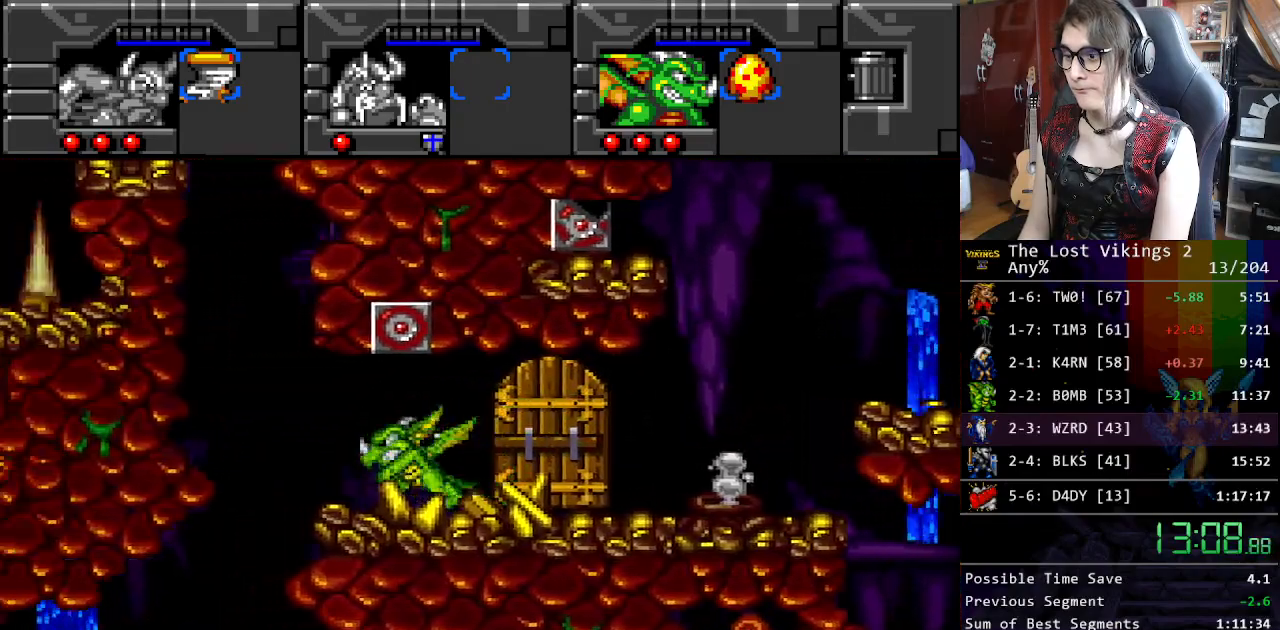
{"buttons": ["DPAD_LEFT"], "events": []}
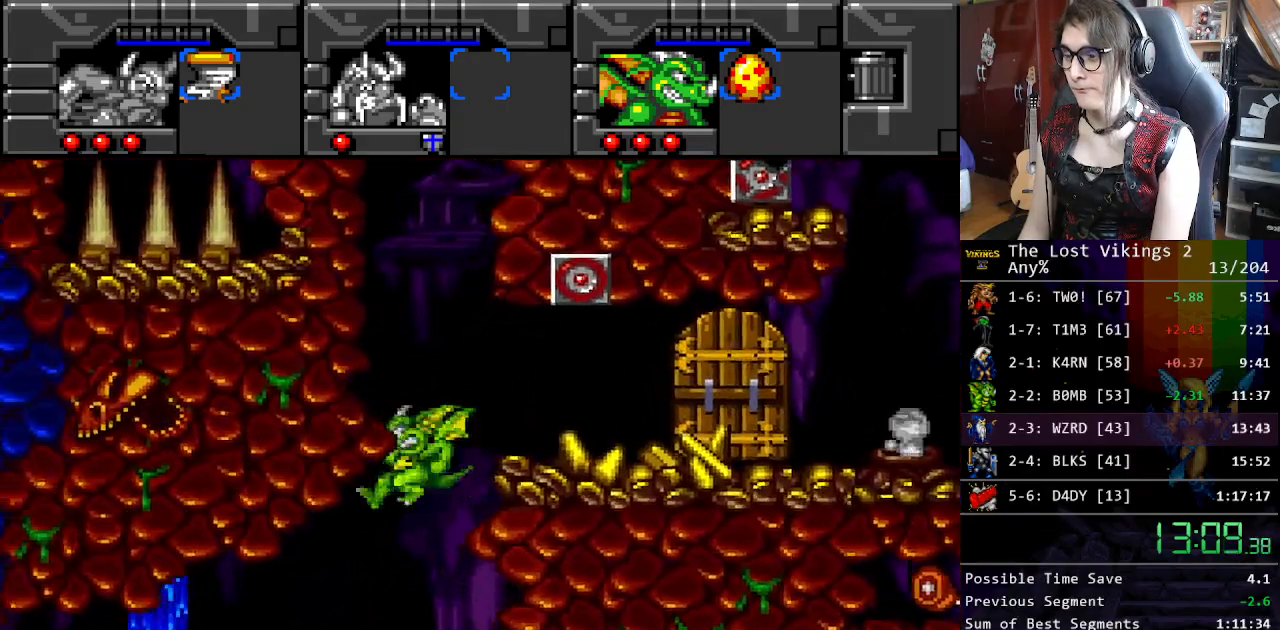
{"buttons": ["B", "DPAD_LEFT"], "events": [[201, "B", "down"], [301, "B", "up"], [418, "B", "down"]]}
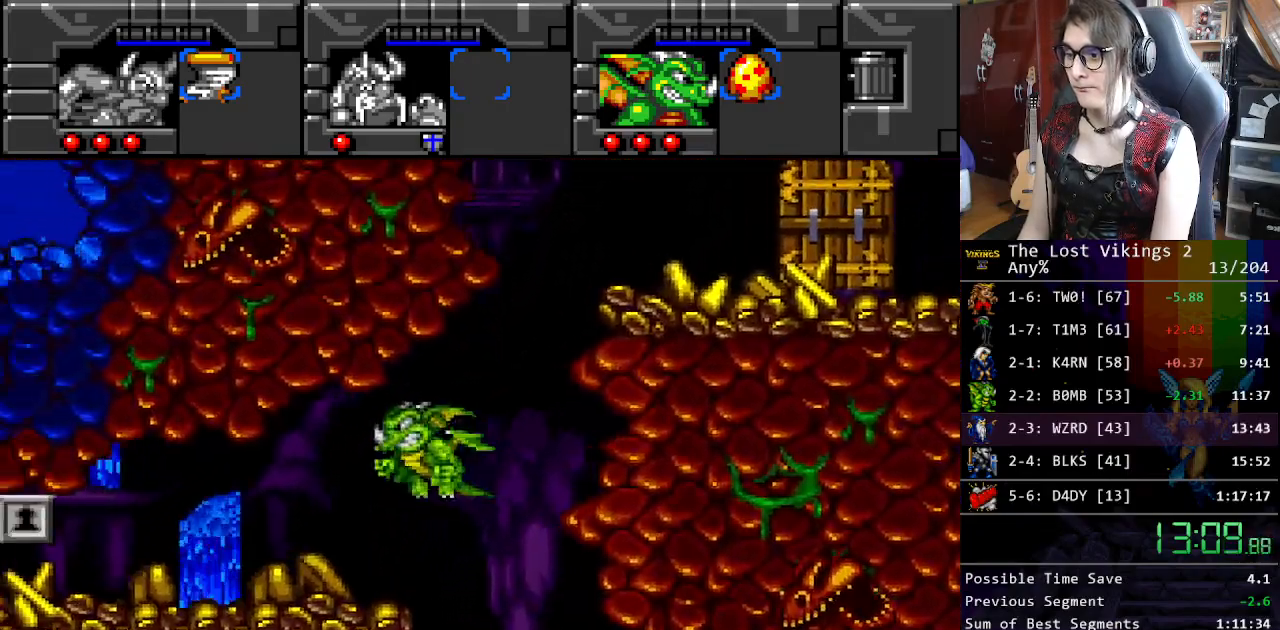
{"buttons": ["DPAD_LEFT"], "events": [[33, "B", "up"]]}
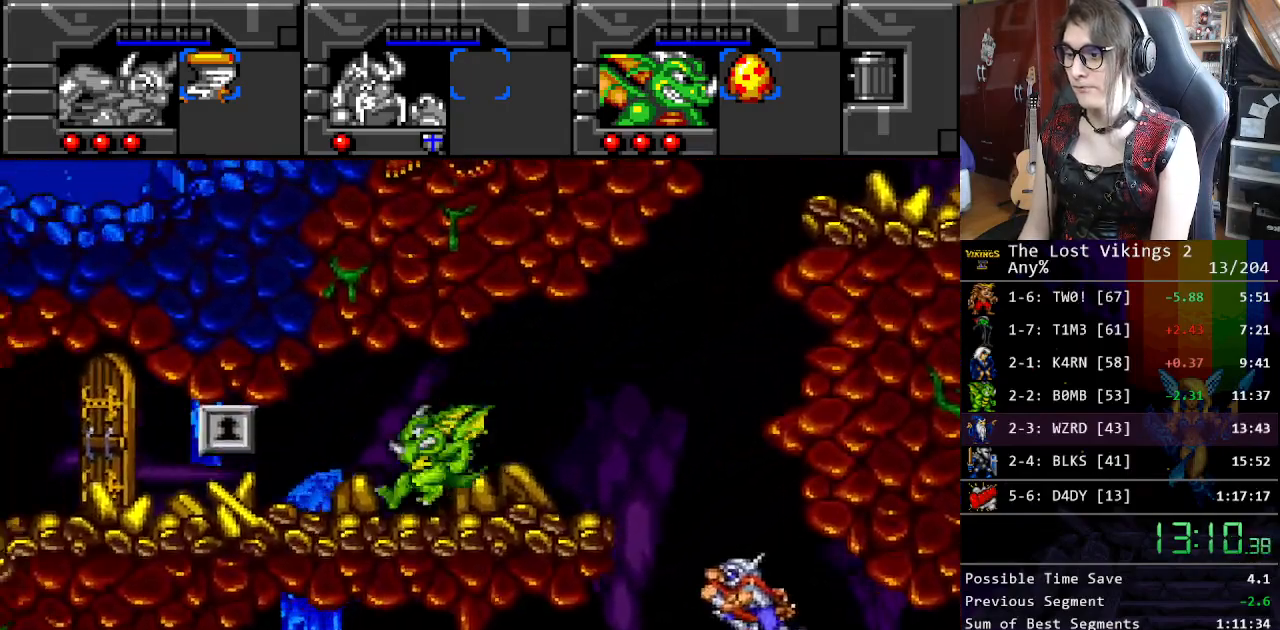
{"buttons": ["DPAD_RIGHT"], "events": [[267, "DPAD_LEFT", "up"], [267, "DPAD_RIGHT", "down"], [267, "R1", "down"], [284, "DPAD_RIGHT", "up"], [384, "R1", "up"], [434, "DPAD_RIGHT", "down"]]}
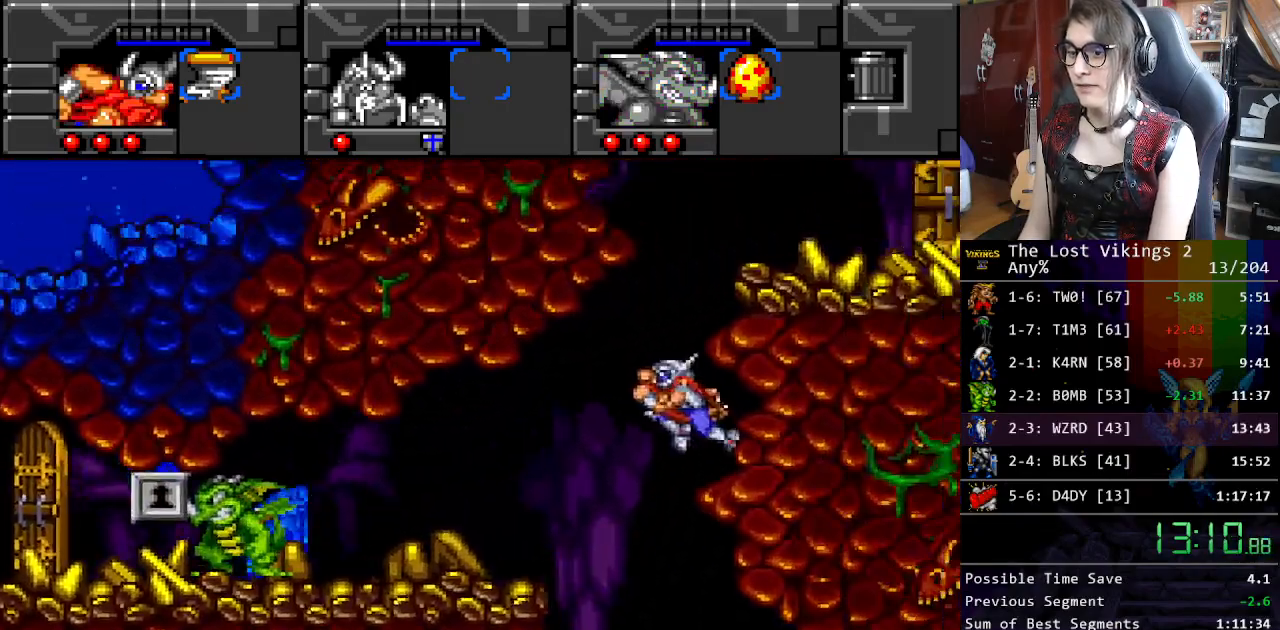
{"buttons": ["DPAD_RIGHT"], "events": [[34, "B", "down"], [418, "B", "up"]]}
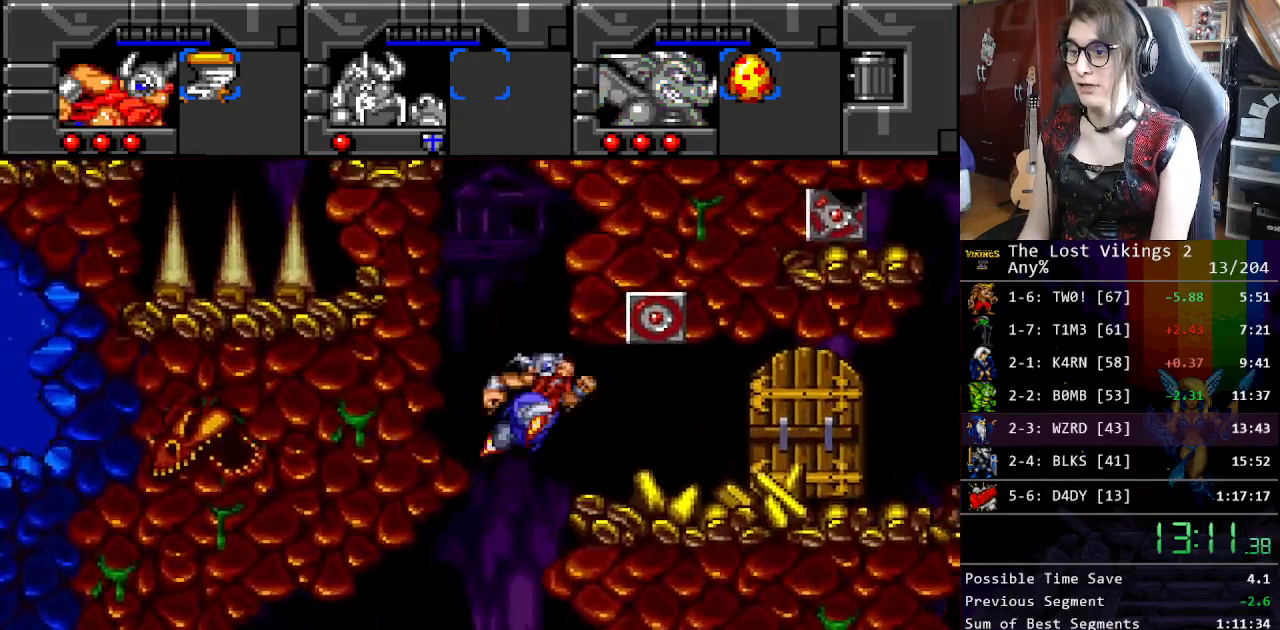
{"buttons": ["Y", "DPAD_RIGHT"], "events": [[151, "Y", "down"]]}
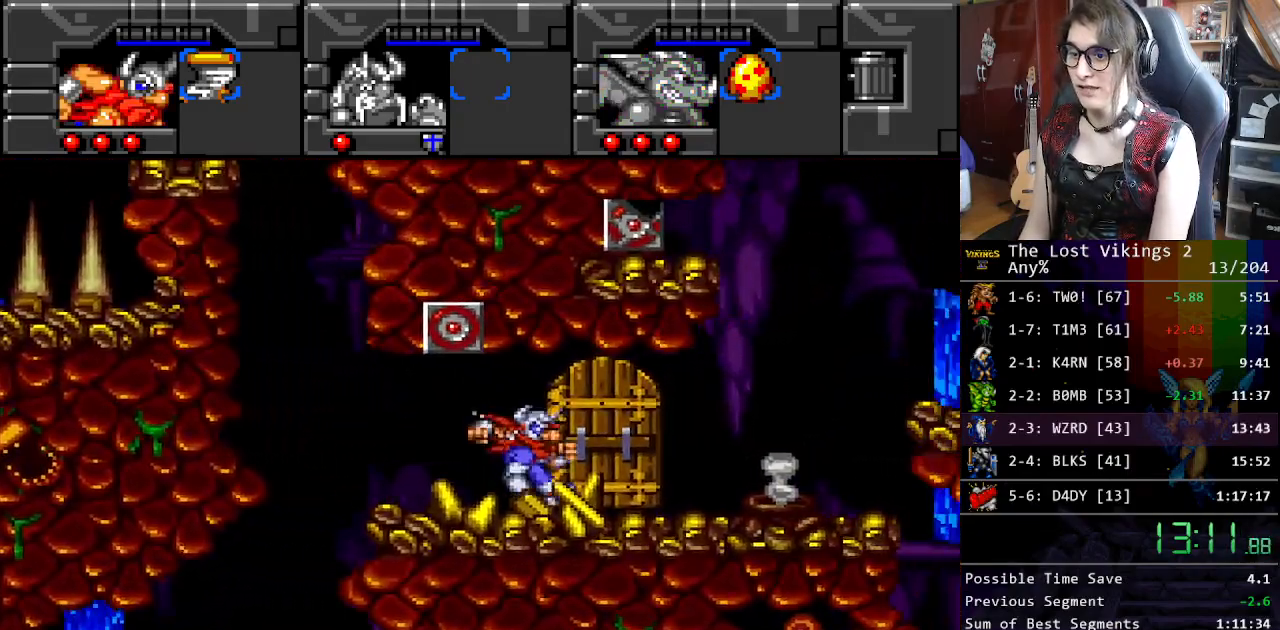
{"buttons": ["DPAD_LEFT"], "events": [[250, "DPAD_RIGHT", "up"], [250, "DPAD_UP", "down"], [300, "DPAD_LEFT", "down"], [300, "Y", "up"], [317, "DPAD_UP", "up"]]}
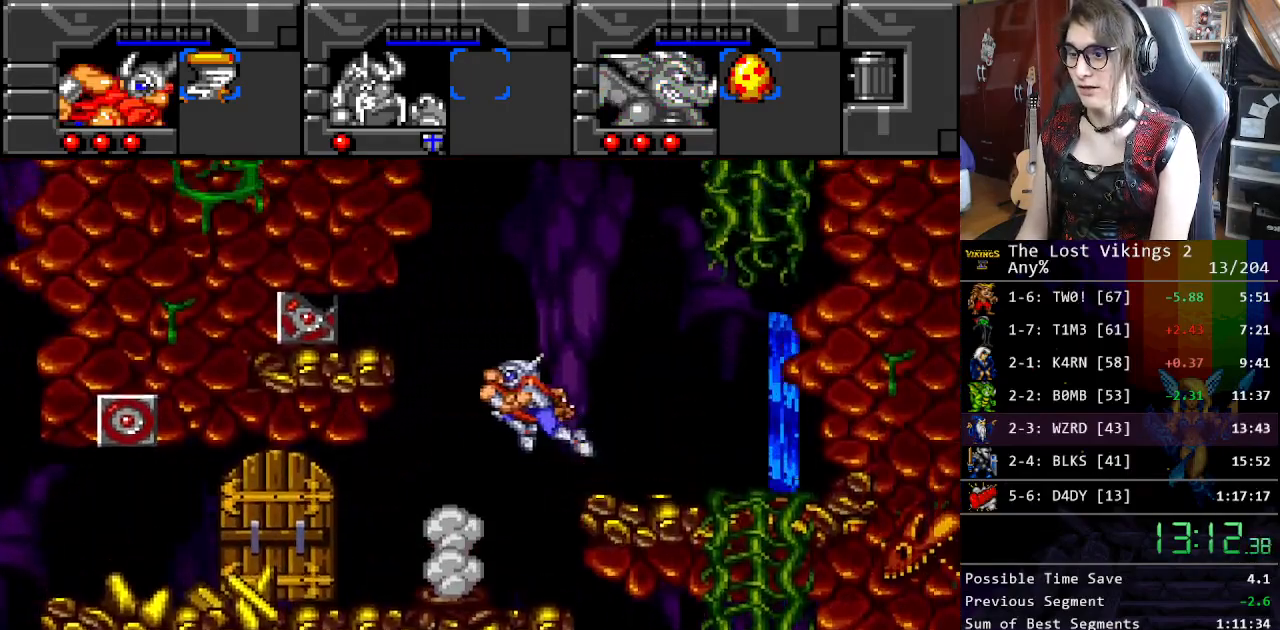
{"buttons": ["B", "DPAD_LEFT"], "events": [[50, "DPAD_LEFT", "up"], [351, "B", "down"], [434, "DPAD_LEFT", "down"]]}
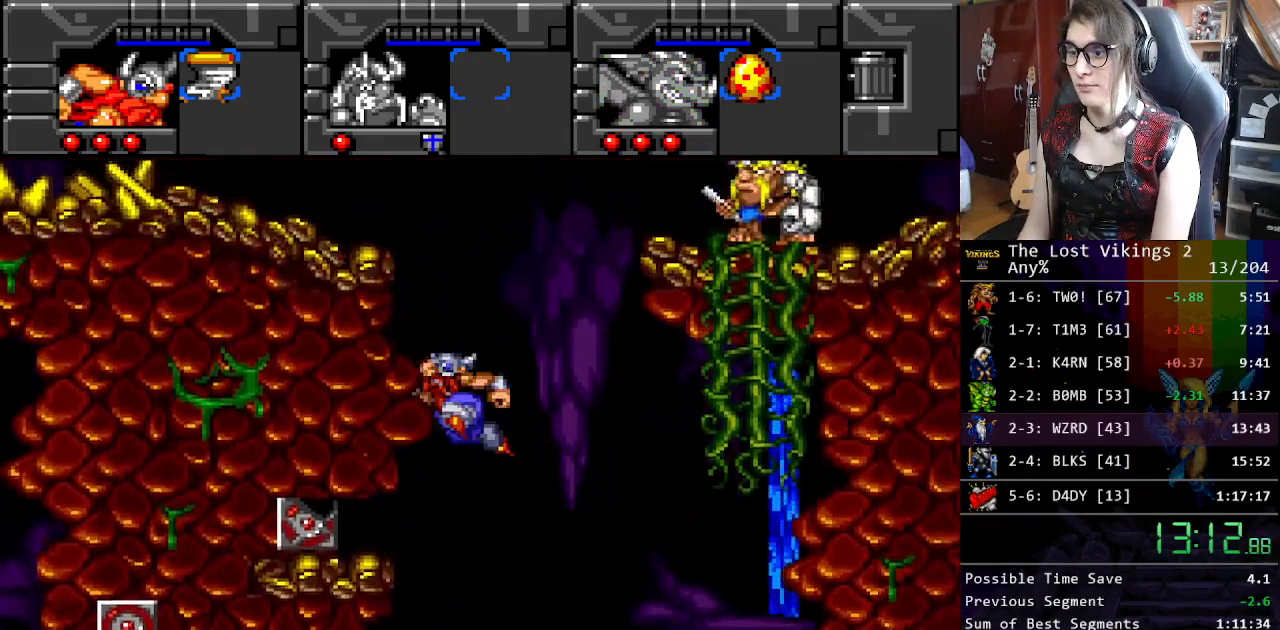
{"buttons": ["Y", "DPAD_LEFT"], "events": [[334, "B", "up"], [468, "Y", "down"]]}
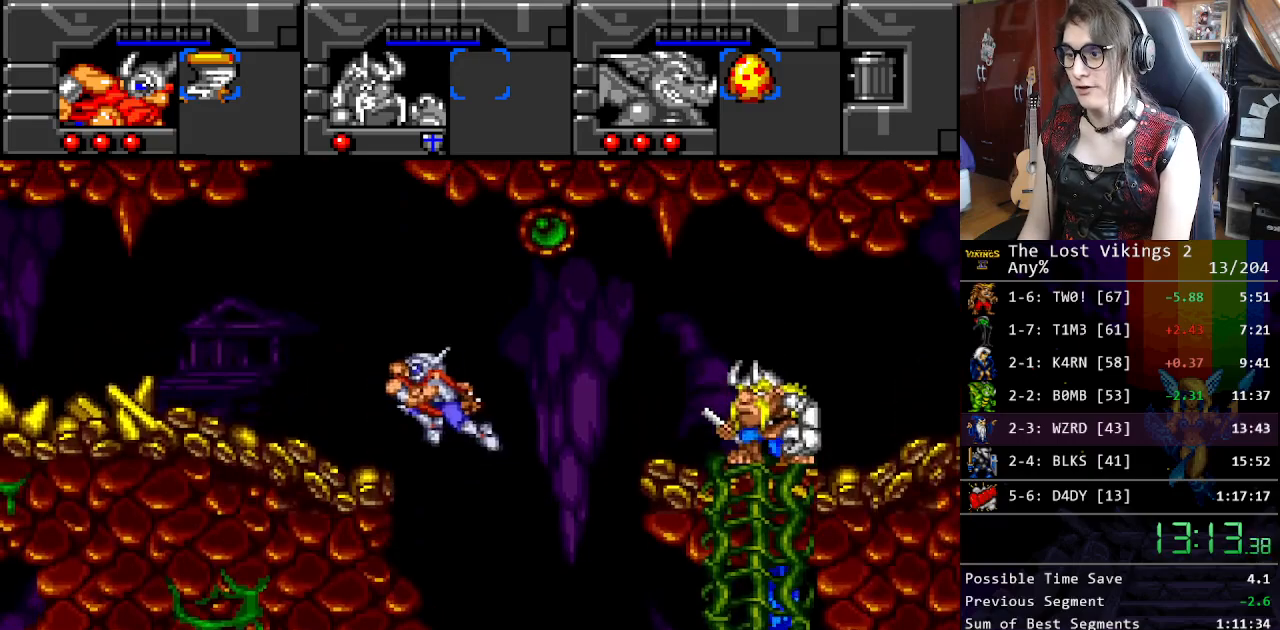
{"buttons": ["Y", "DPAD_LEFT"], "events": []}
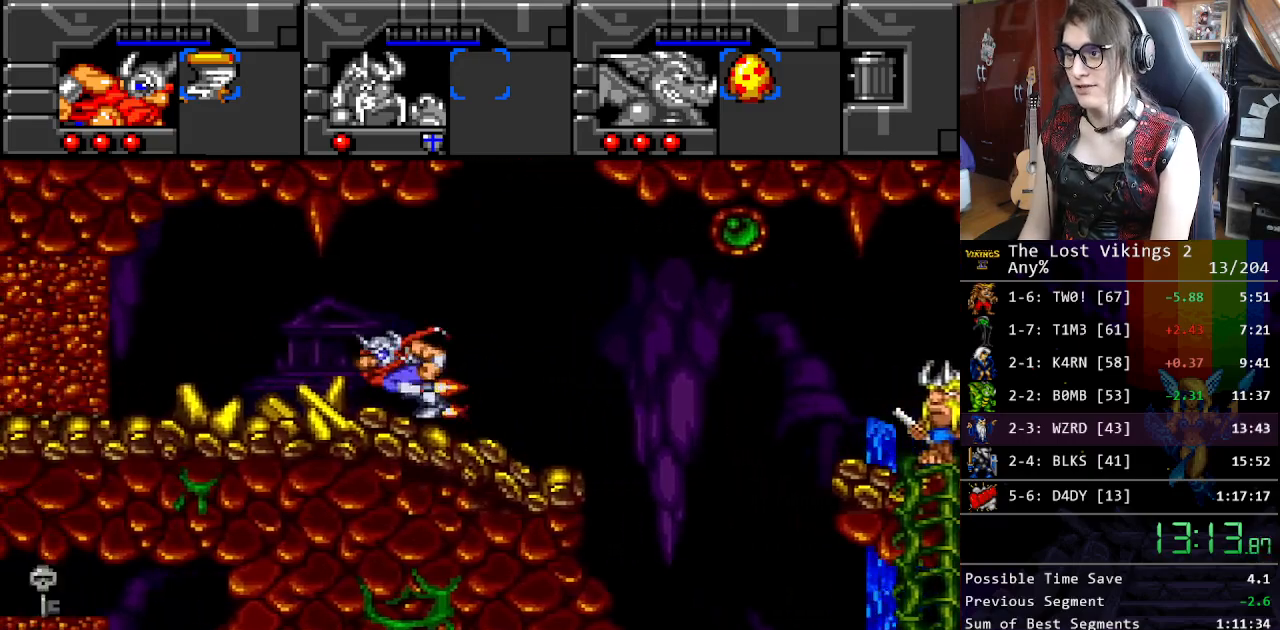
{"buttons": ["DPAD_UP", "DPAD_LEFT"], "events": [[318, "R1", "down"], [334, "DPAD_LEFT", "up"], [334, "DPAD_RIGHT", "down"], [351, "DPAD_RIGHT", "up"], [385, "Y", "up"], [435, "R1", "up"], [501, "DPAD_LEFT", "down"], [501, "DPAD_UP", "down"]]}
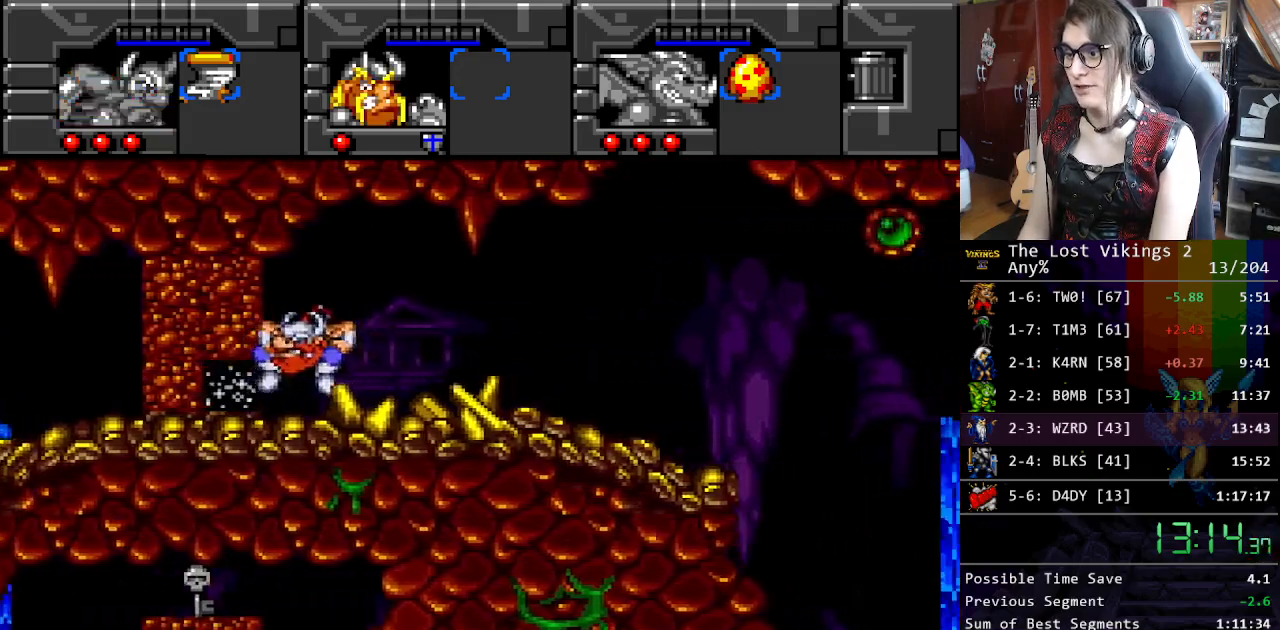
{"buttons": ["DPAD_UP", "DPAD_LEFT"], "events": [[218, "Y", "down"], [368, "Y", "up"]]}
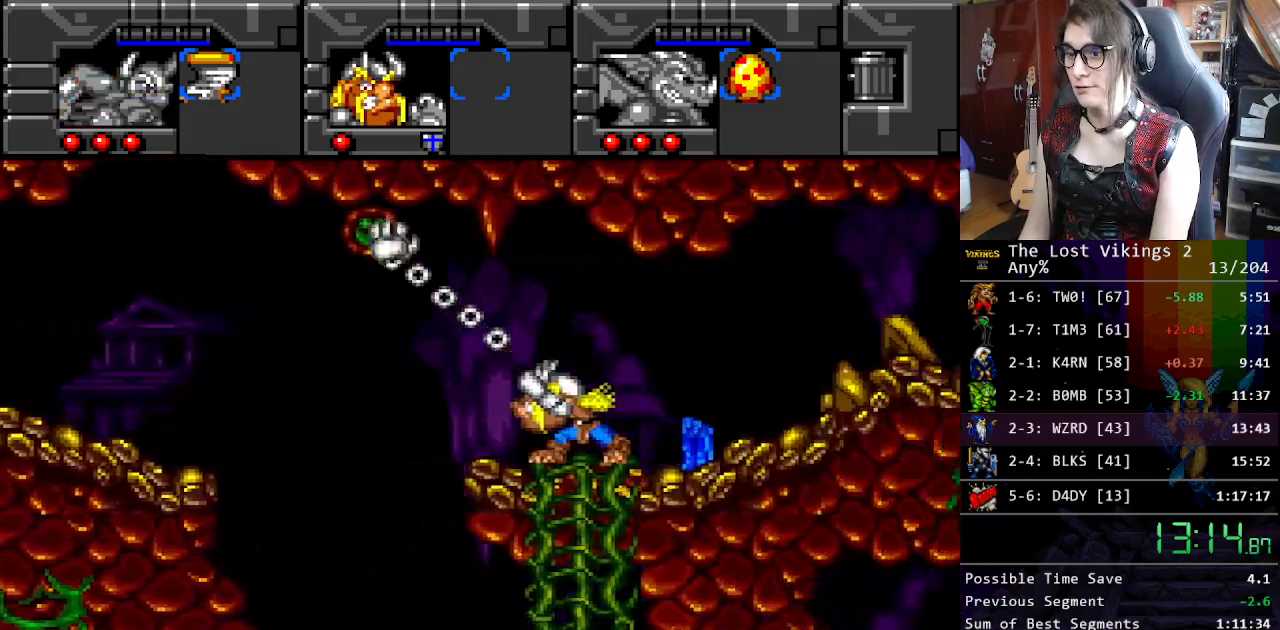
{"buttons": ["DPAD_LEFT"], "events": [[200, "DPAD_UP", "up"]]}
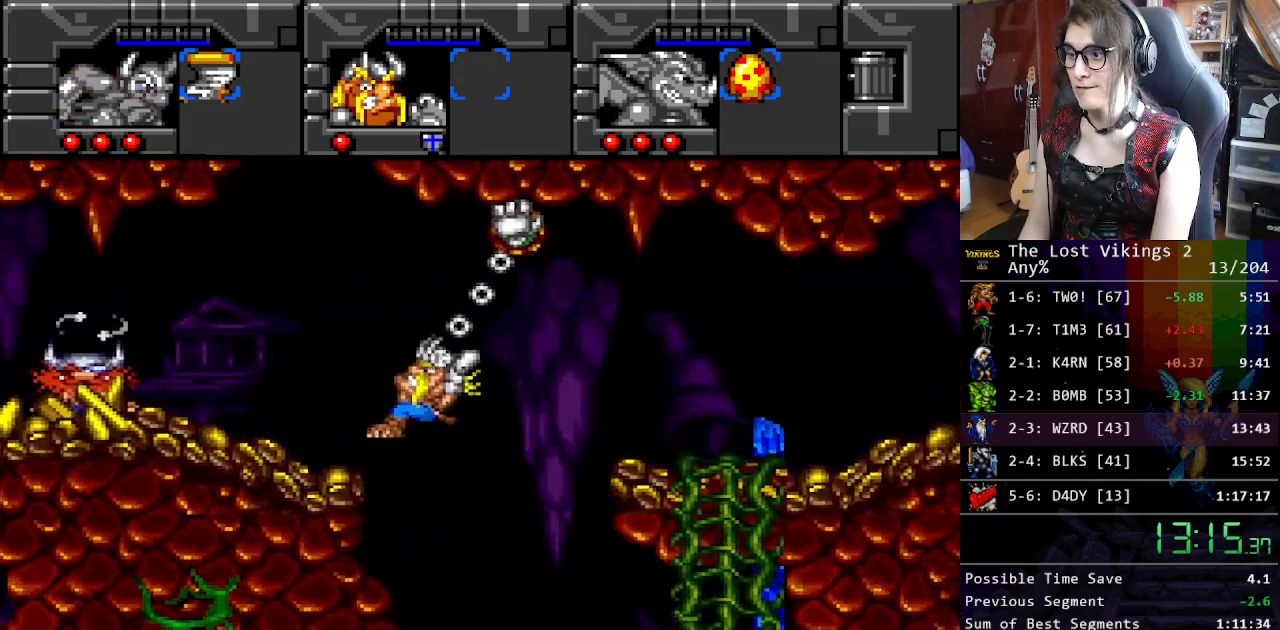
{"buttons": ["DPAD_LEFT"], "events": [[83, "Y", "down"], [284, "Y", "up"]]}
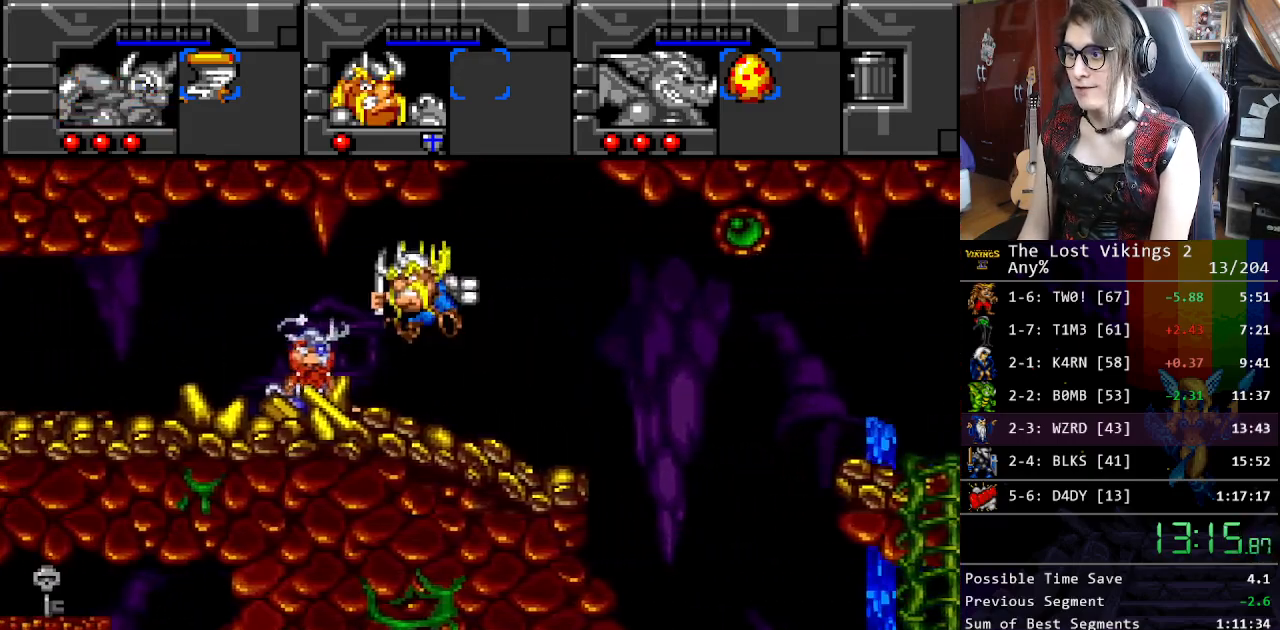
{"buttons": ["DPAD_LEFT"], "events": []}
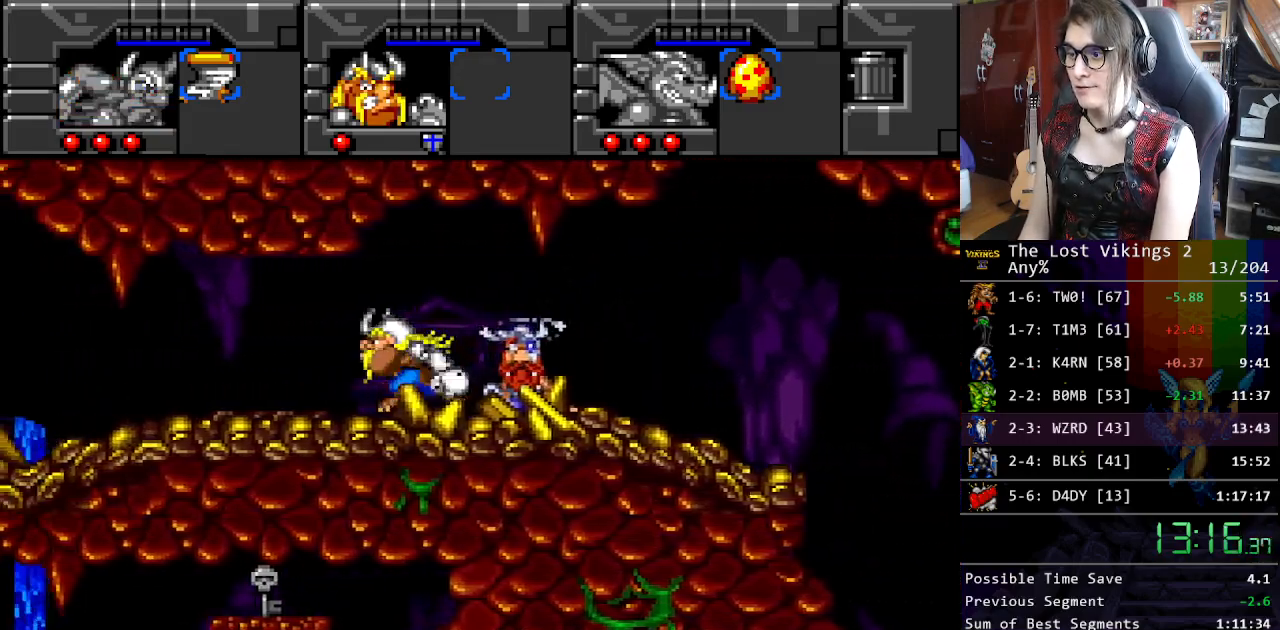
{"buttons": ["Y", "DPAD_LEFT"], "events": [[151, "L1", "down"], [251, "L1", "up"], [368, "Y", "down"]]}
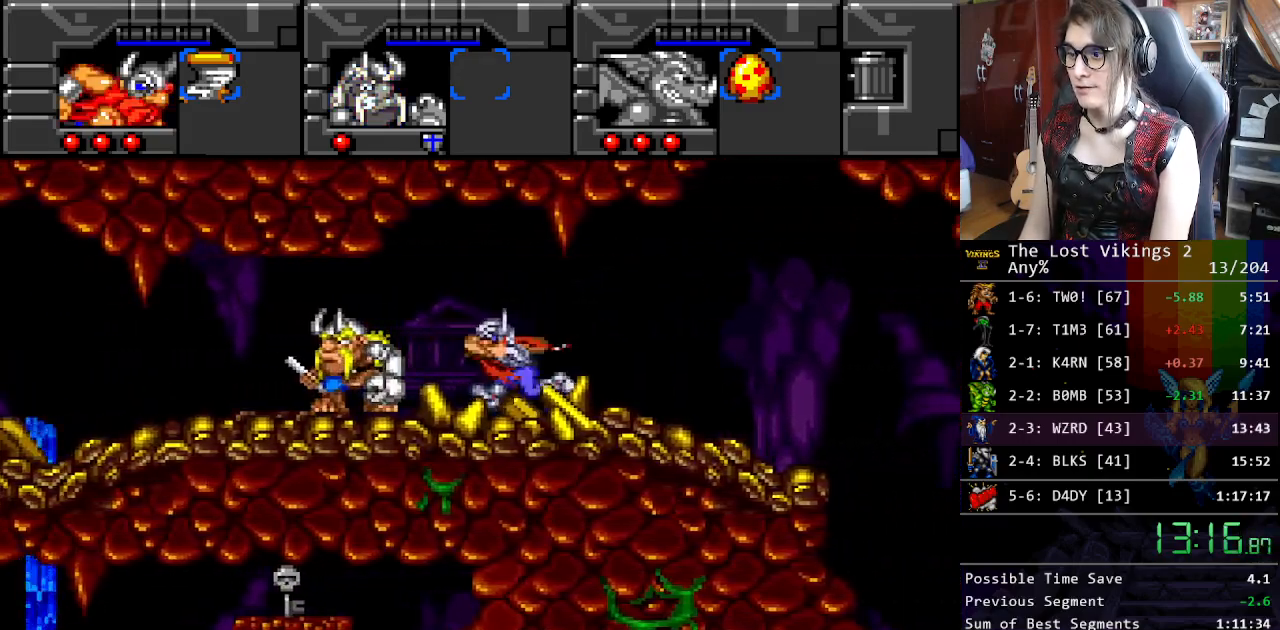
{"buttons": ["DPAD_LEFT"], "events": [[117, "R1", "down"], [218, "Y", "up"], [268, "R1", "up"]]}
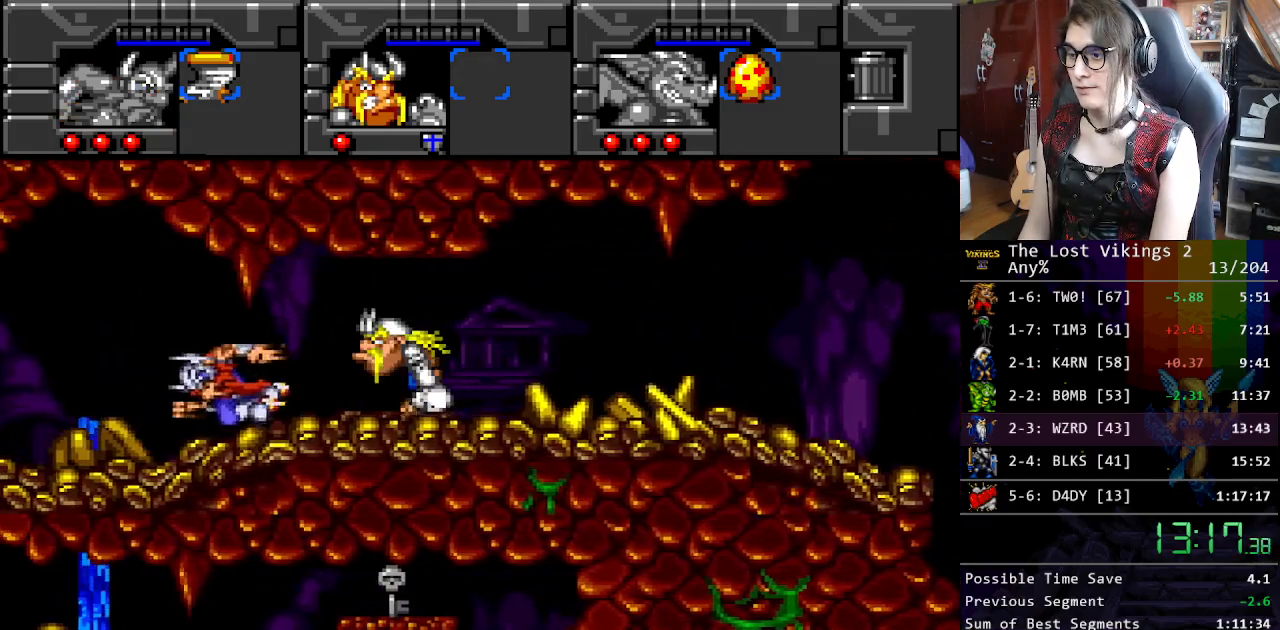
{"buttons": ["L1"], "events": [[384, "L1", "down"], [417, "DPAD_LEFT", "up"], [417, "DPAD_RIGHT", "down"], [451, "DPAD_RIGHT", "up"]]}
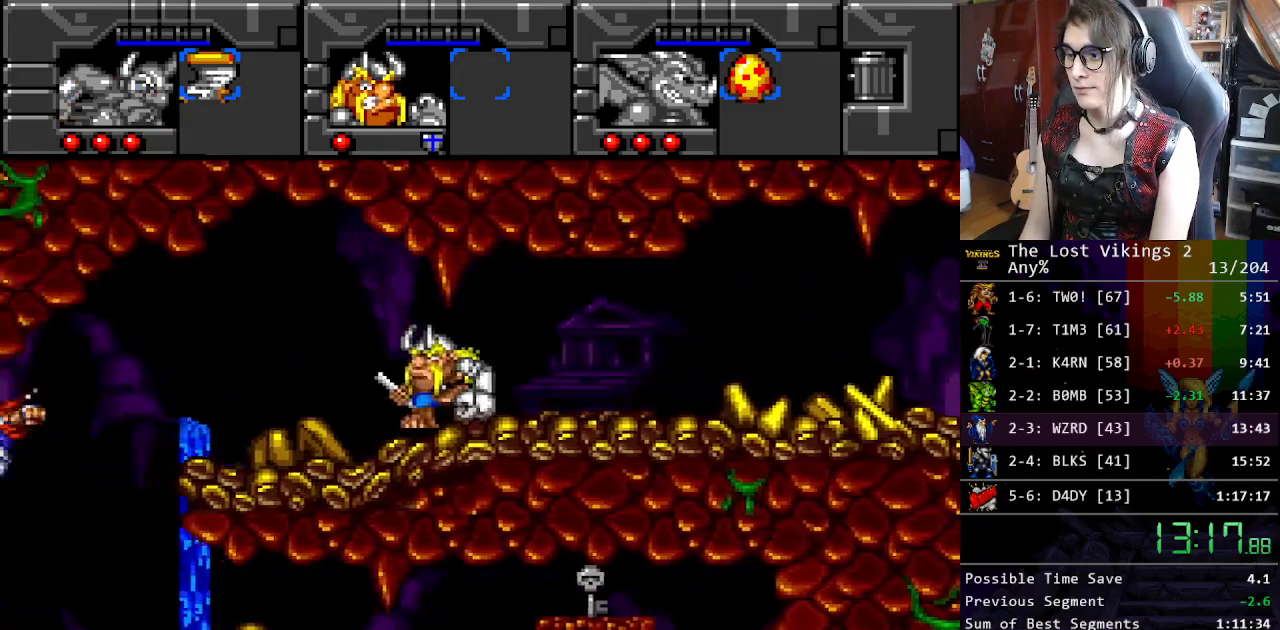
{"buttons": ["DPAD_DOWN"], "events": [[33, "L1", "up"], [150, "DPAD_DOWN", "down"]]}
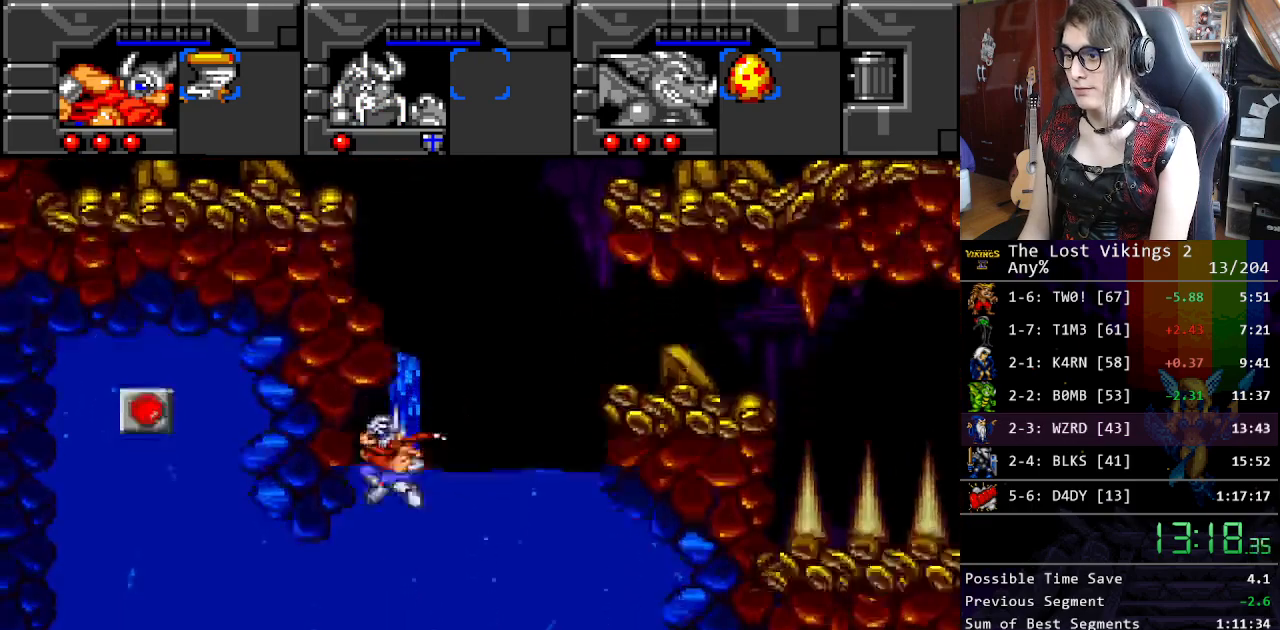
{"buttons": ["DPAD_UP", "DPAD_LEFT"], "events": [[67, "B", "down"], [151, "B", "up"], [234, "B", "down"], [284, "DPAD_LEFT", "down"], [334, "B", "up"], [385, "DPAD_DOWN", "up"], [418, "B", "down"], [501, "B", "up"], [501, "DPAD_UP", "down"]]}
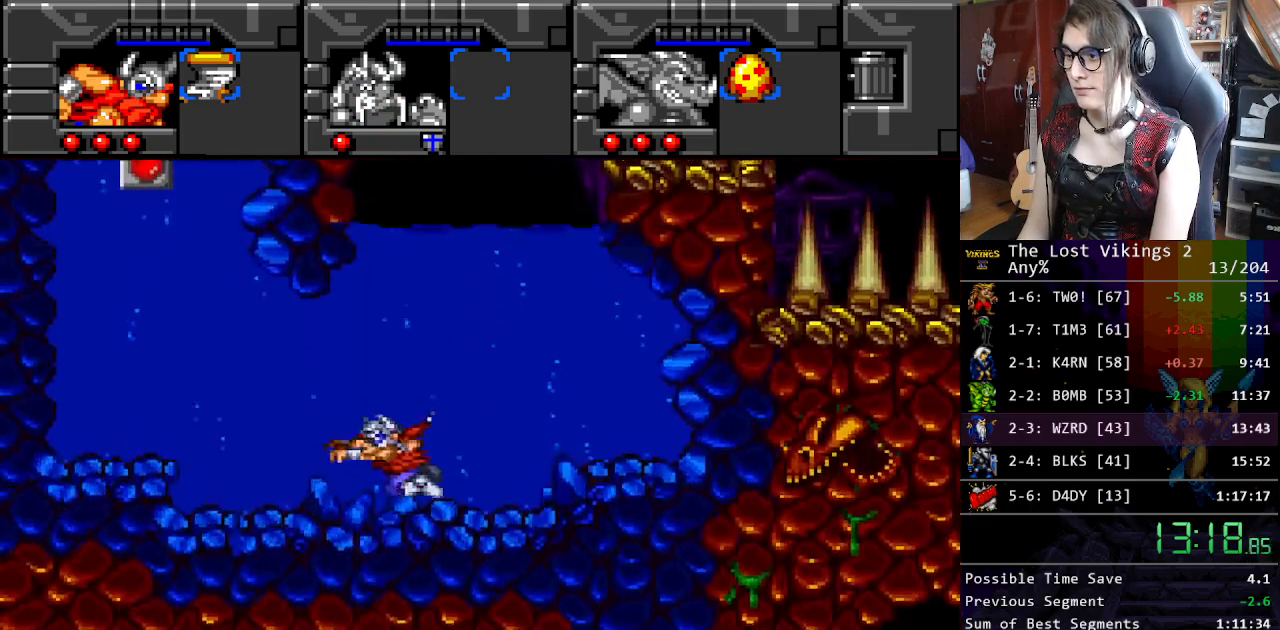
{"buttons": ["B", "DPAD_UP", "DPAD_LEFT"], "events": [[101, "B", "down"], [168, "B", "up"], [234, "B", "down"], [335, "B", "up"], [418, "B", "down"]]}
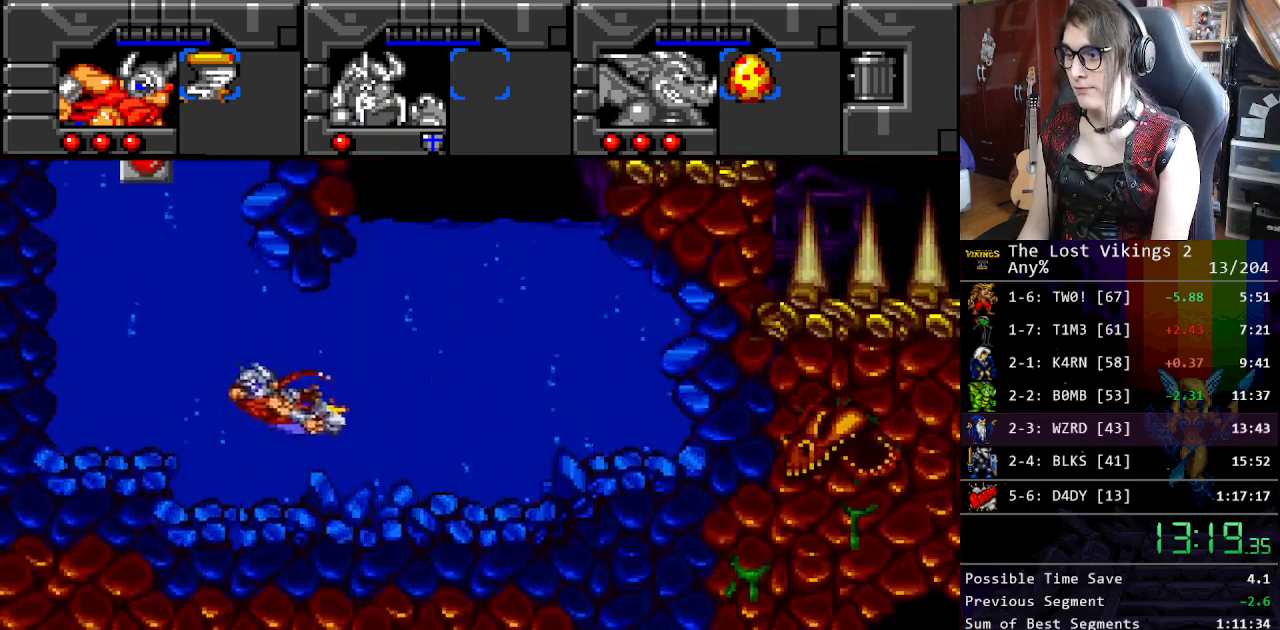
{"buttons": ["B", "DPAD_UP"], "events": [[16, "B", "up"], [83, "B", "down"], [167, "DPAD_LEFT", "up"], [217, "B", "up"], [267, "B", "down"], [367, "B", "up"], [417, "B", "down"]]}
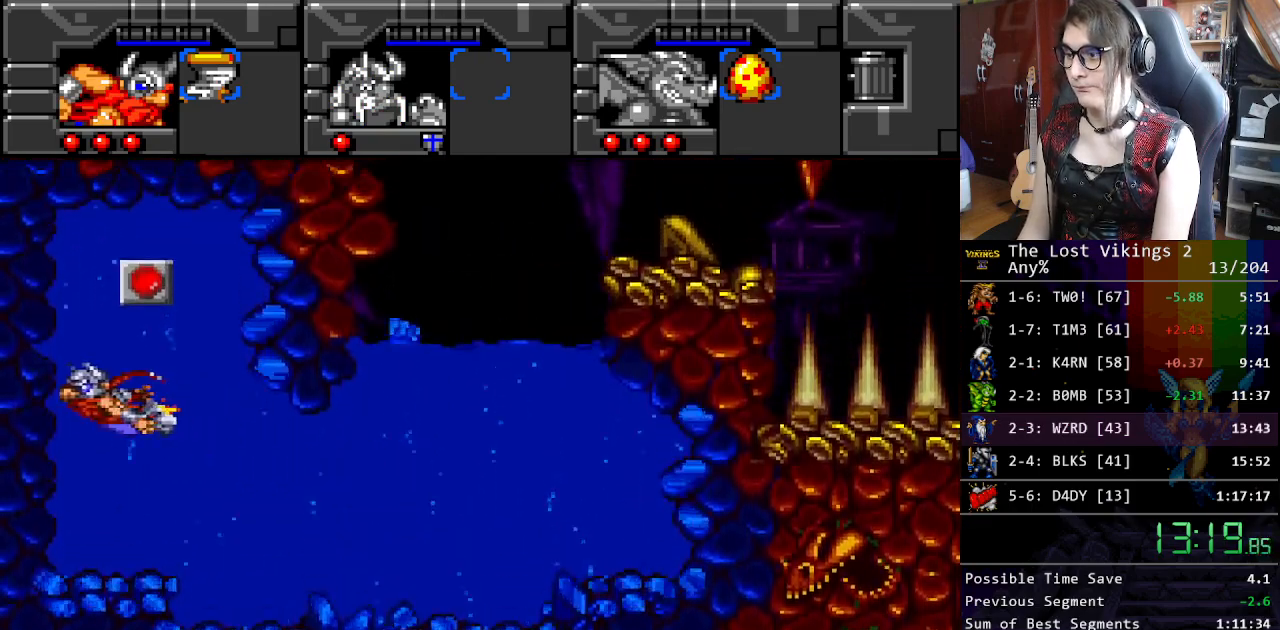
{"buttons": ["R1"], "events": [[17, "B", "up"], [67, "B", "down"], [234, "A", "down"], [267, "DPAD_UP", "up"], [301, "B", "up"], [367, "R1", "down"], [484, "A", "up"]]}
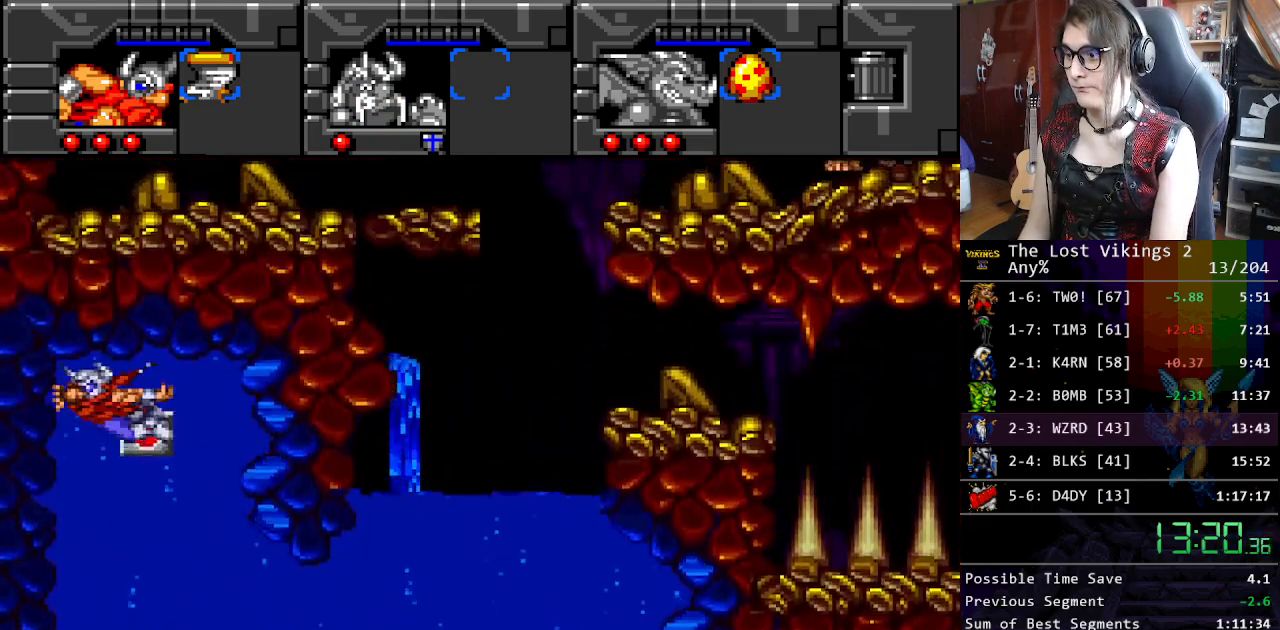
{"buttons": ["DPAD_LEFT"], "events": [[17, "DPAD_LEFT", "down"], [17, "R1", "up"]]}
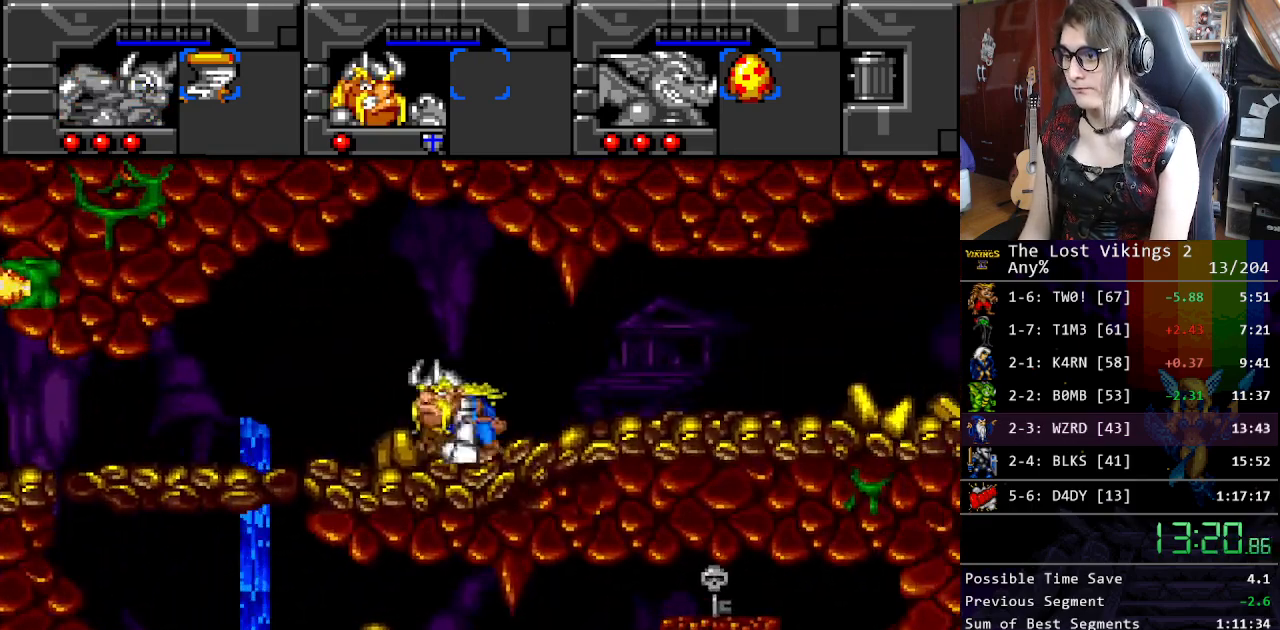
{"buttons": ["DPAD_LEFT"], "events": []}
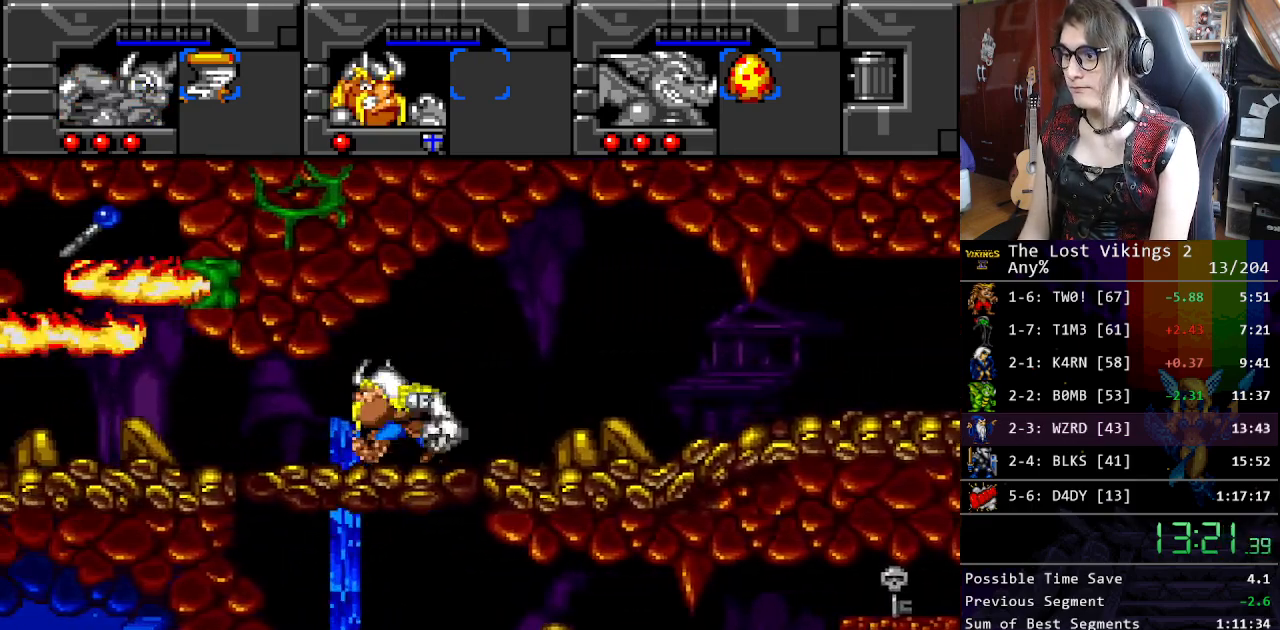
{"buttons": ["DPAD_UP", "DPAD_LEFT"], "events": [[335, "DPAD_UP", "down"], [368, "Y", "down"], [502, "Y", "up"]]}
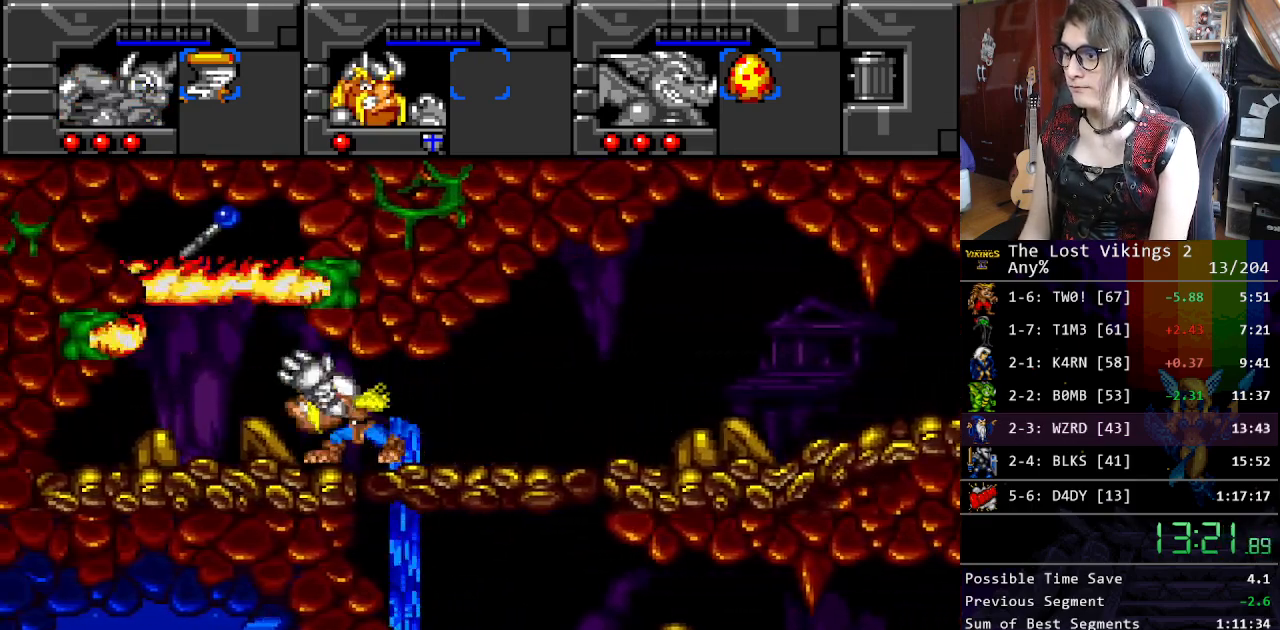
{"buttons": ["DPAD_RIGHT"], "events": [[50, "Y", "down"], [183, "DPAD_LEFT", "up"], [183, "DPAD_UP", "up"], [217, "Y", "up"], [267, "DPAD_RIGHT", "down"]]}
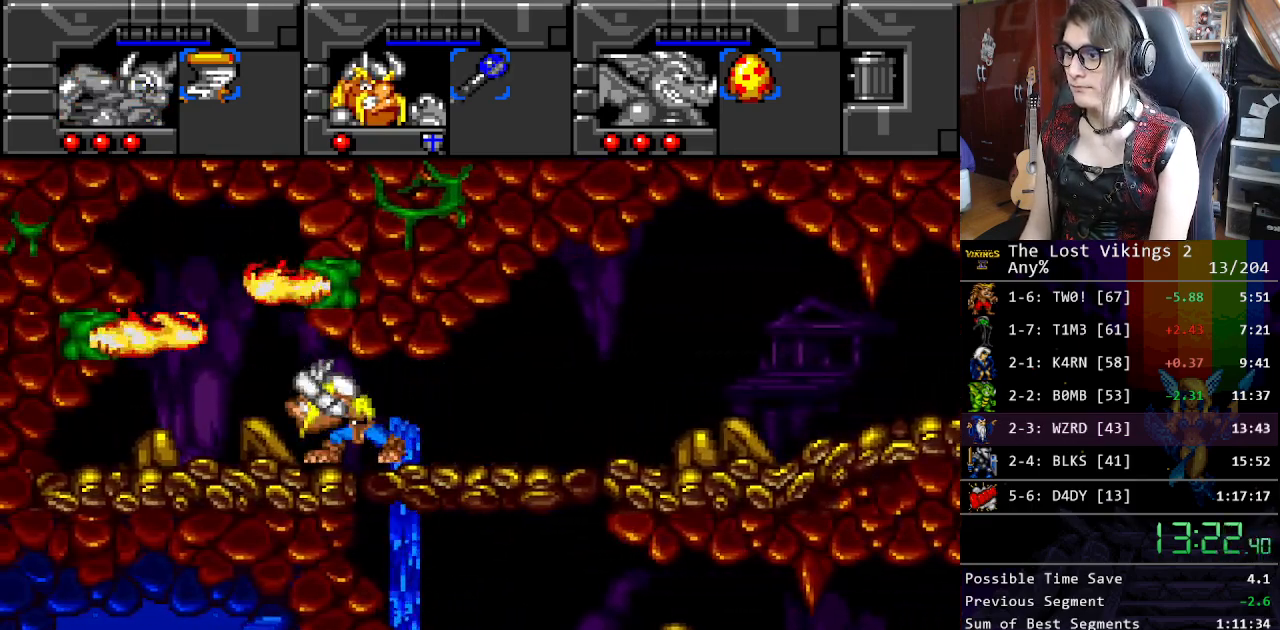
{"buttons": ["DPAD_RIGHT"], "events": []}
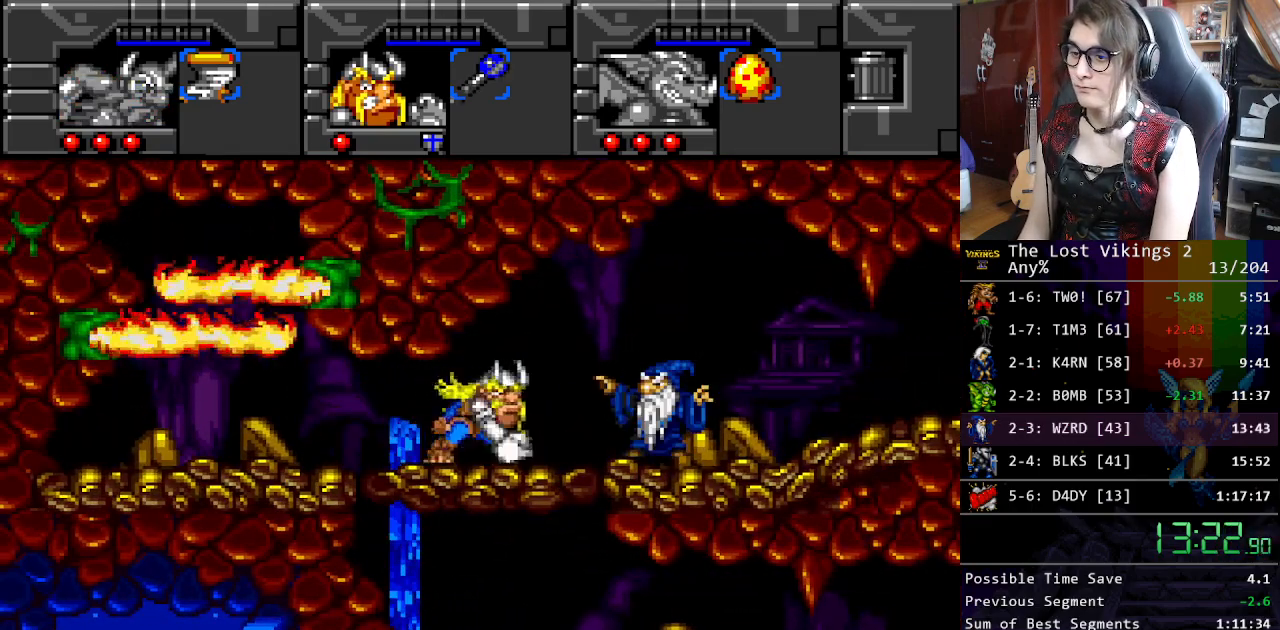
{"buttons": ["DPAD_RIGHT"], "events": [[17, "Y", "down"], [150, "Y", "up"], [200, "Y", "down"], [351, "Y", "up"]]}